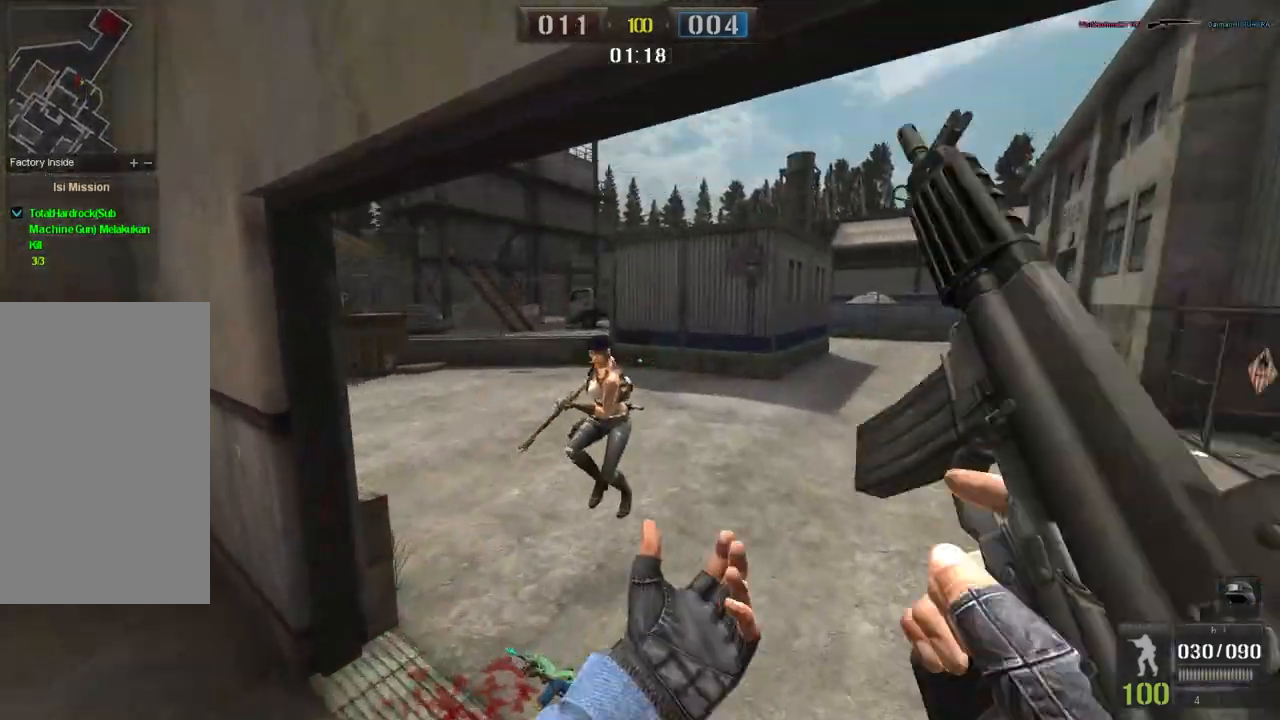
Gameplay with keyboard and mouse; each line is a JSON object with the keys and mouse buttons held at the frame after it. "events" lists presses ("down") and releases ("up") of "a", "ctrl", "d", "e", "f", "q", "r", "s", "shift", "space", "tab", "w", "mouse_left", "mouse_wheel", "mouse_right", "mouse_mb4" and "mouse_mb5" between this image and that frame as [ms after this image, input, new state], when the widget could be followed in between. "mouse_left", "mouse_wheel", "mouse_right", "mouse_mb4", "mouse_mb5" = the "left", "wheel", "right", "mb4", "mb5" buttons of the "mouse" list. No other keys are recorded. "wheel" means that the mouse wheel is clicked or scrolled. Mouse movement is not recorded.
{"keys": ["a"], "mouse": [], "events": [[200, "w", "up"], [467, "a", "down"]]}
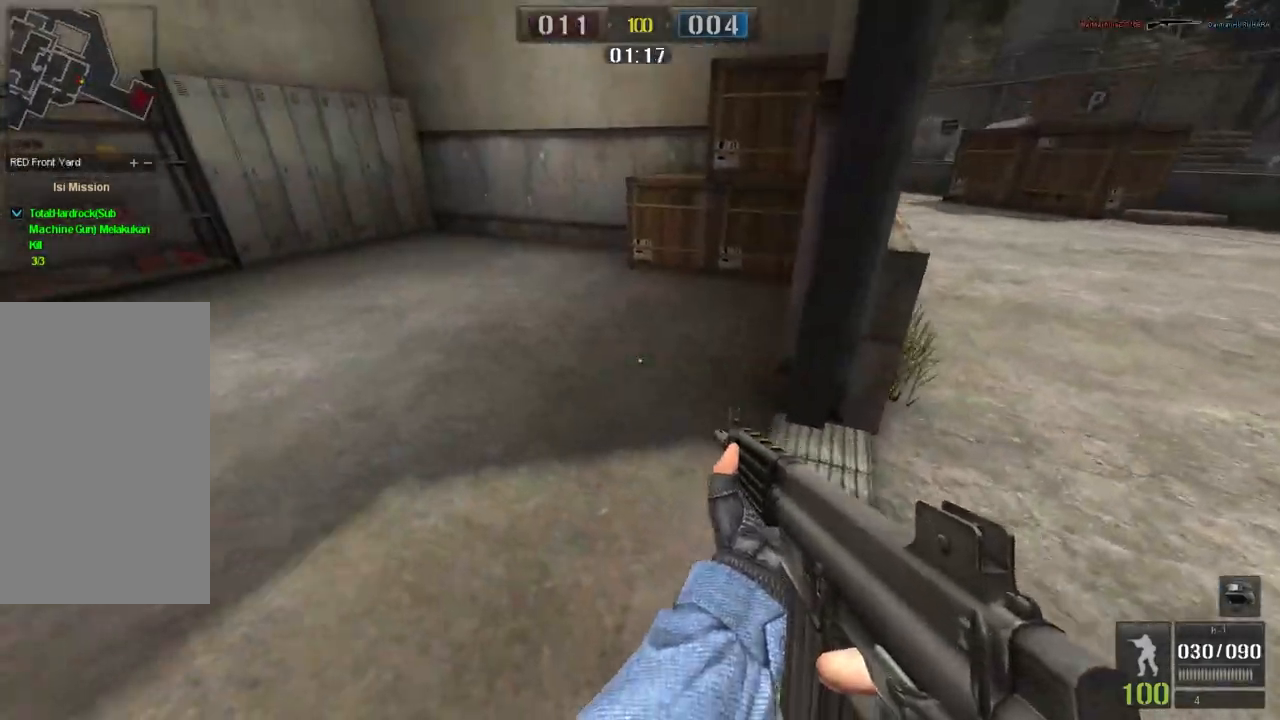
{"keys": ["s"], "mouse": [], "events": [[184, "a", "up"], [434, "s", "down"]]}
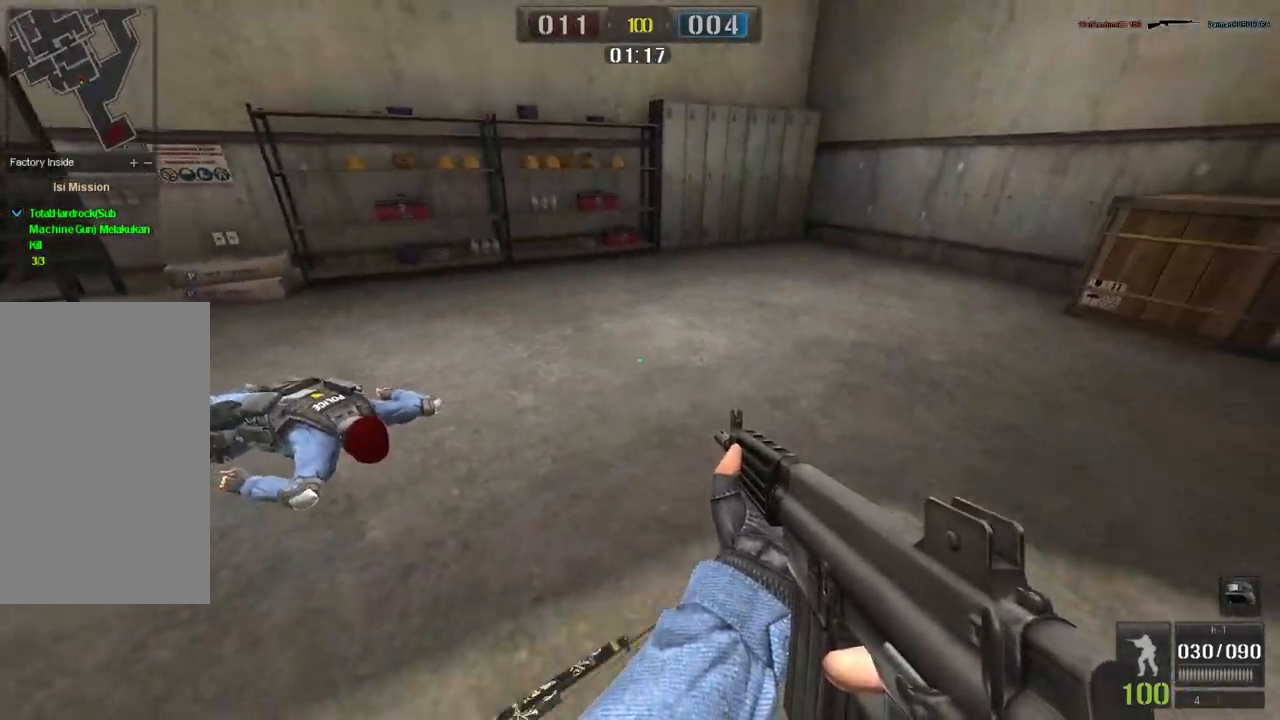
{"keys": ["w"], "mouse": [], "events": [[50, "s", "up"], [383, "w", "down"]]}
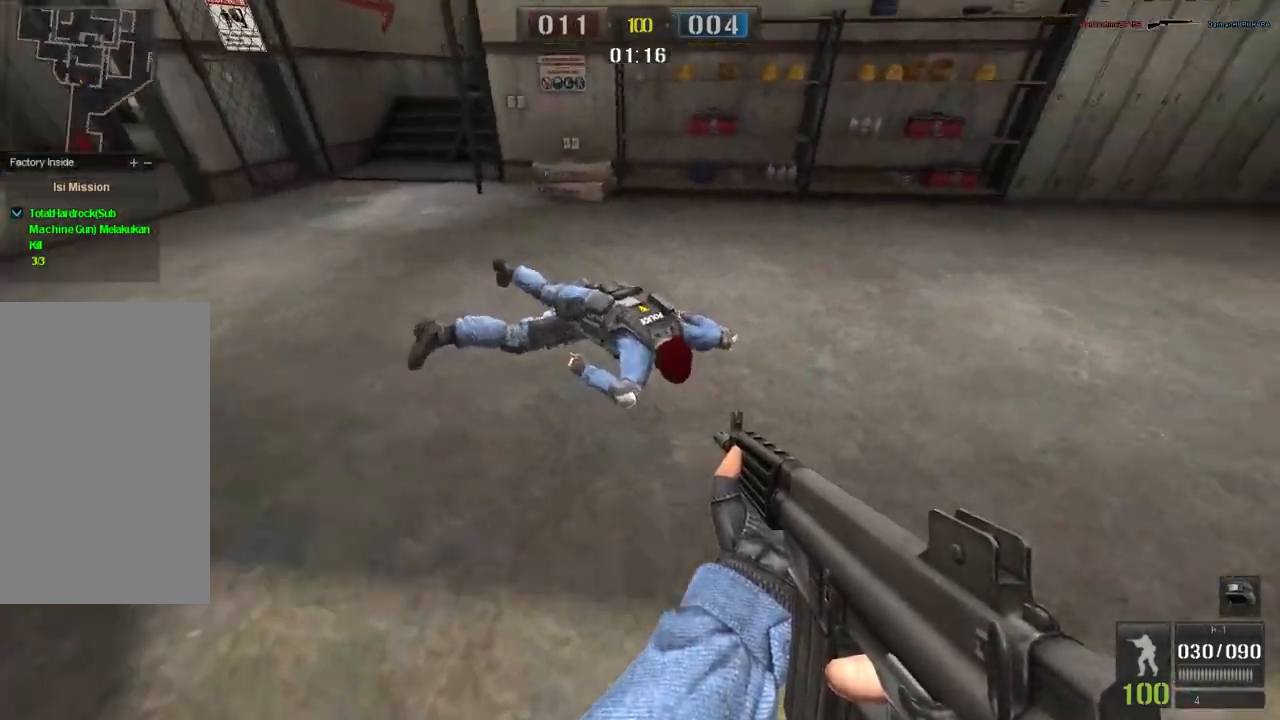
{"keys": [], "mouse": [], "events": [[83, "w", "up"]]}
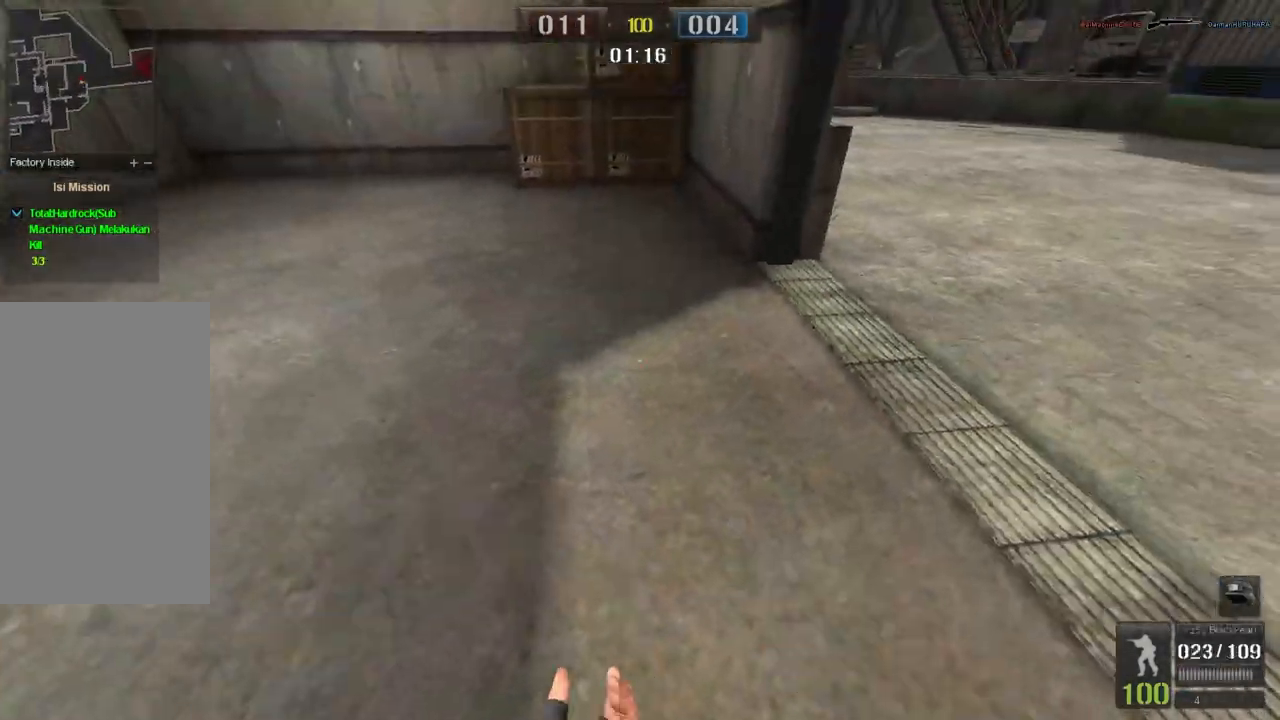
{"keys": ["w"], "mouse": [], "events": [[266, "w", "down"]]}
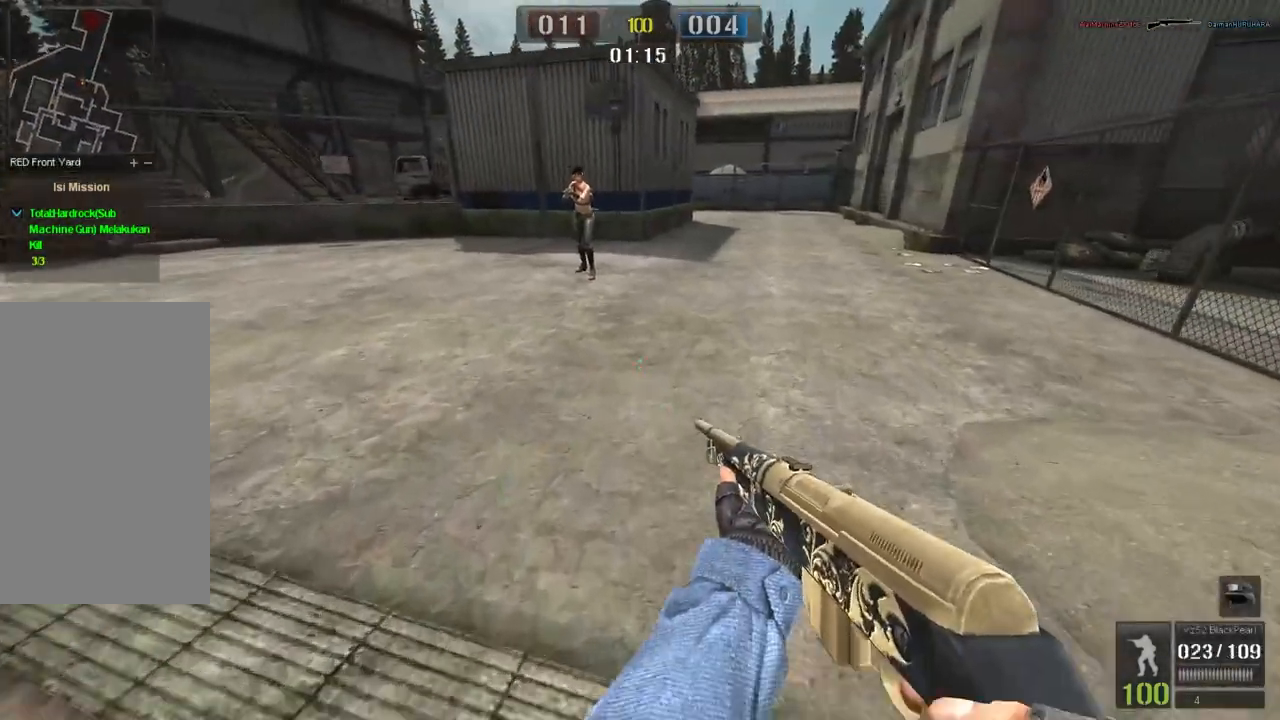
{"keys": ["a"], "mouse": [], "events": [[150, "a", "down"], [400, "w", "up"]]}
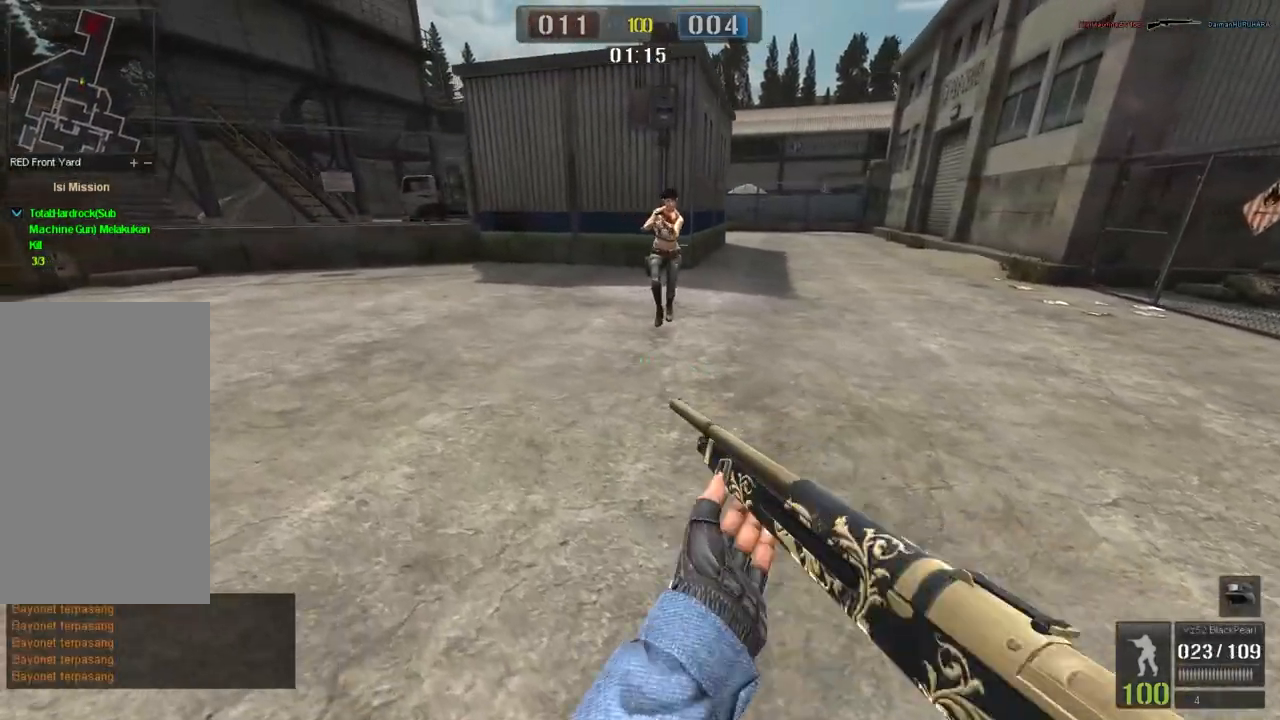
{"keys": ["d", "s"], "mouse": [], "events": [[133, "a", "up"], [350, "d", "down"], [483, "s", "down"]]}
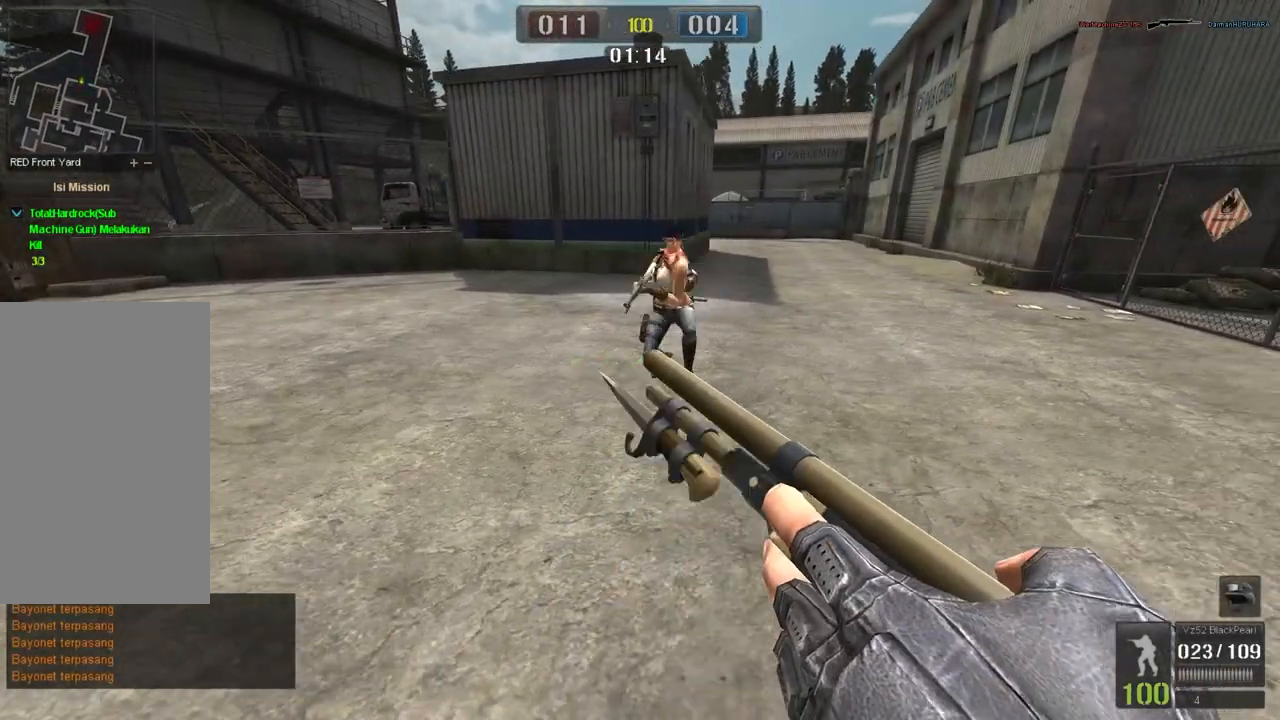
{"keys": ["s"], "mouse": [], "events": [[301, "ctrl", "down"], [367, "d", "up"], [401, "ctrl", "up"]]}
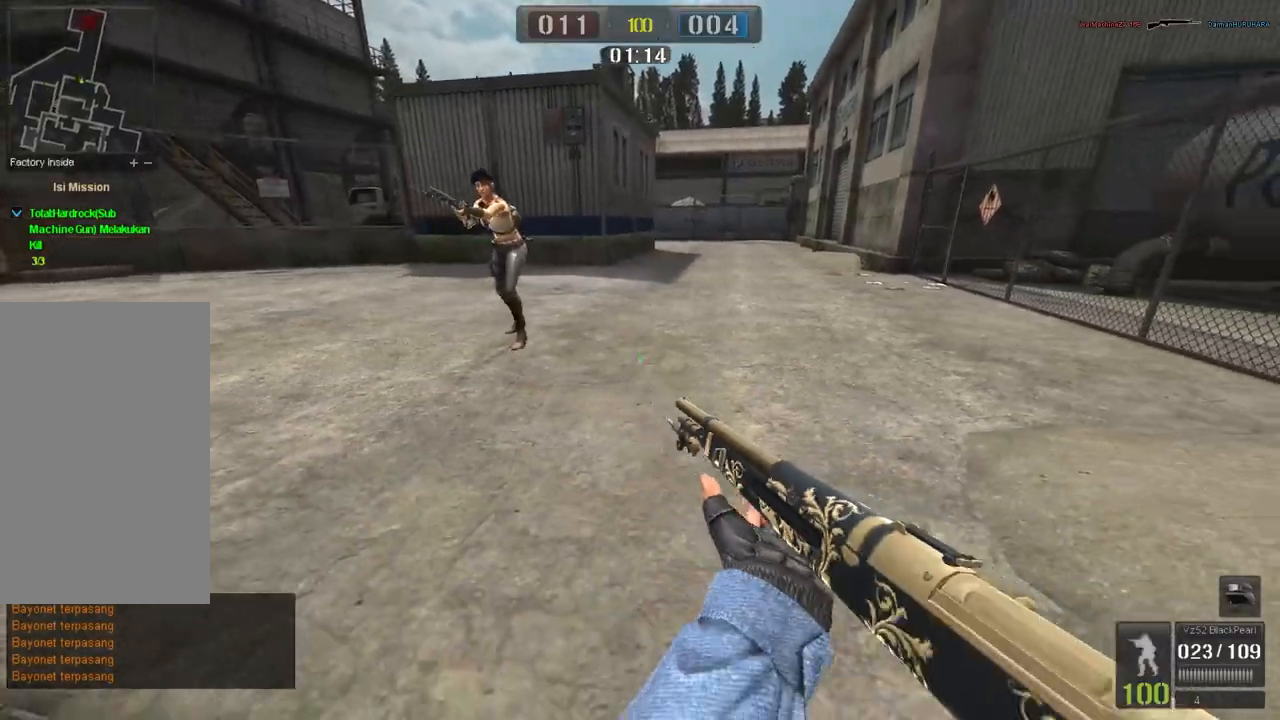
{"keys": ["a", "w"], "mouse": [], "events": [[284, "s", "up"], [417, "a", "down"], [484, "w", "down"]]}
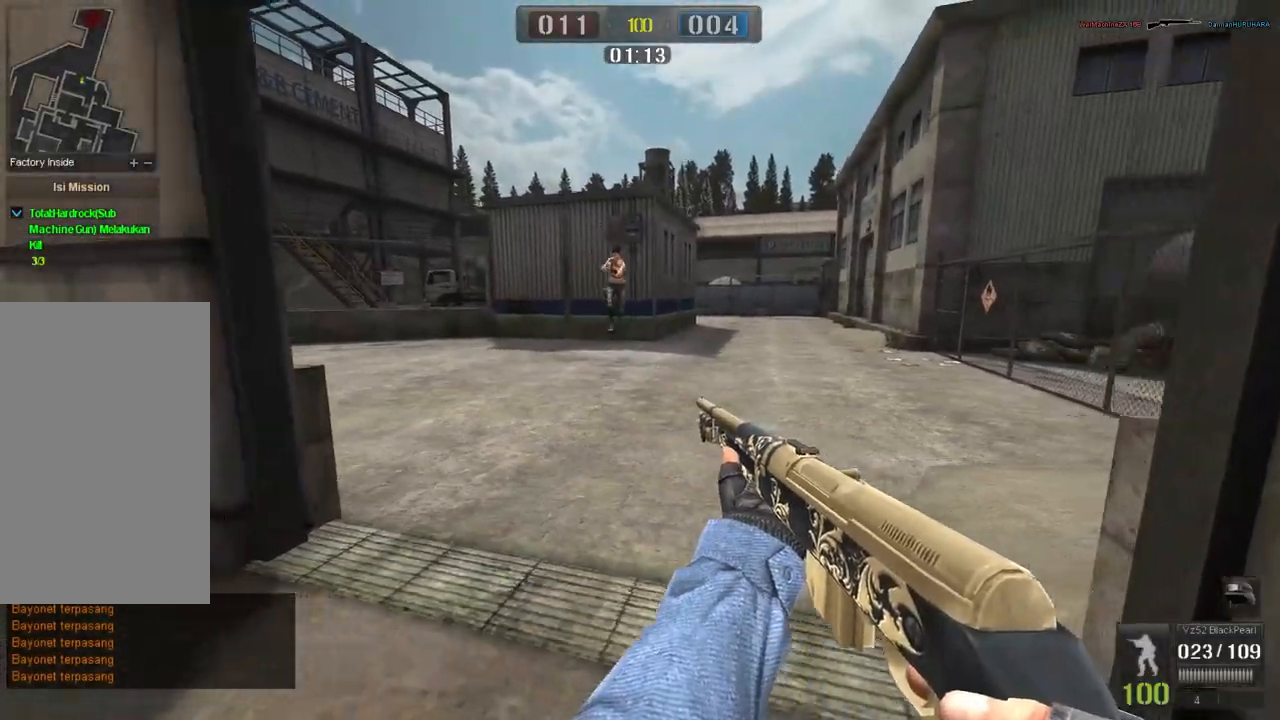
{"keys": [], "mouse": [], "events": [[84, "ctrl", "down"], [184, "ctrl", "up"], [217, "a", "up"], [434, "w", "up"]]}
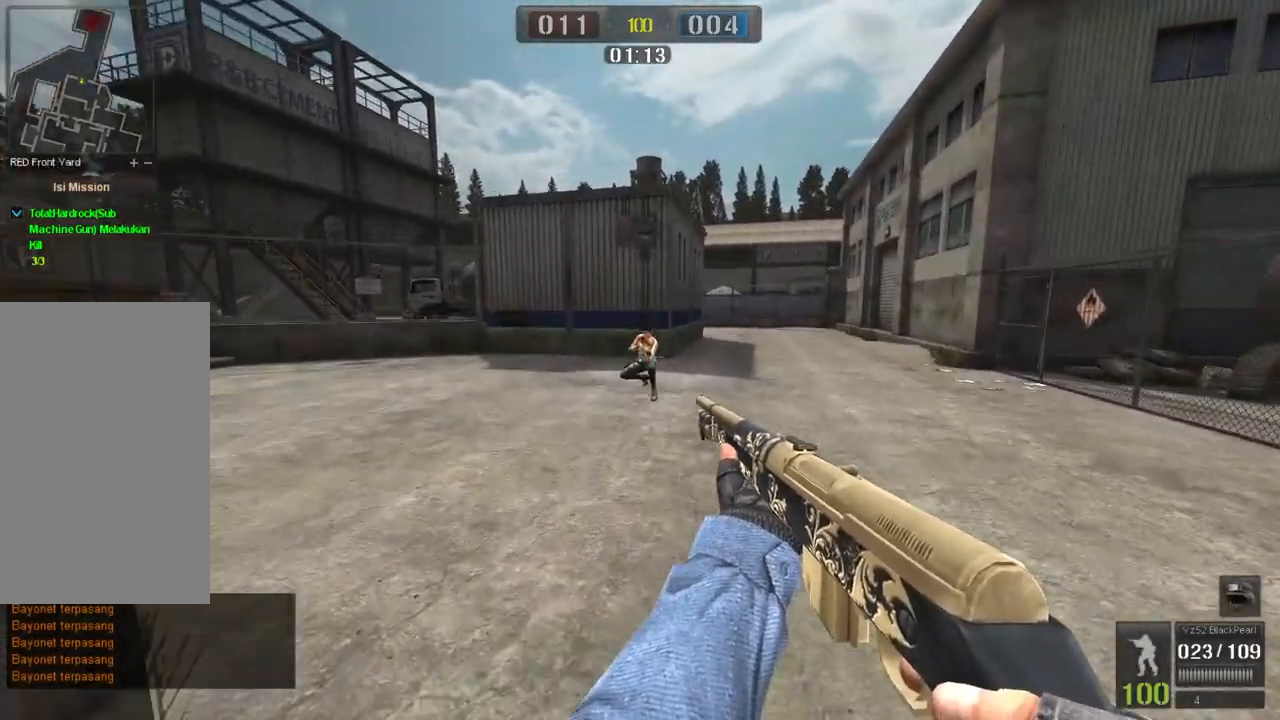
{"keys": ["w"], "mouse": [], "events": [[100, "s", "down"], [334, "s", "up"], [417, "w", "down"]]}
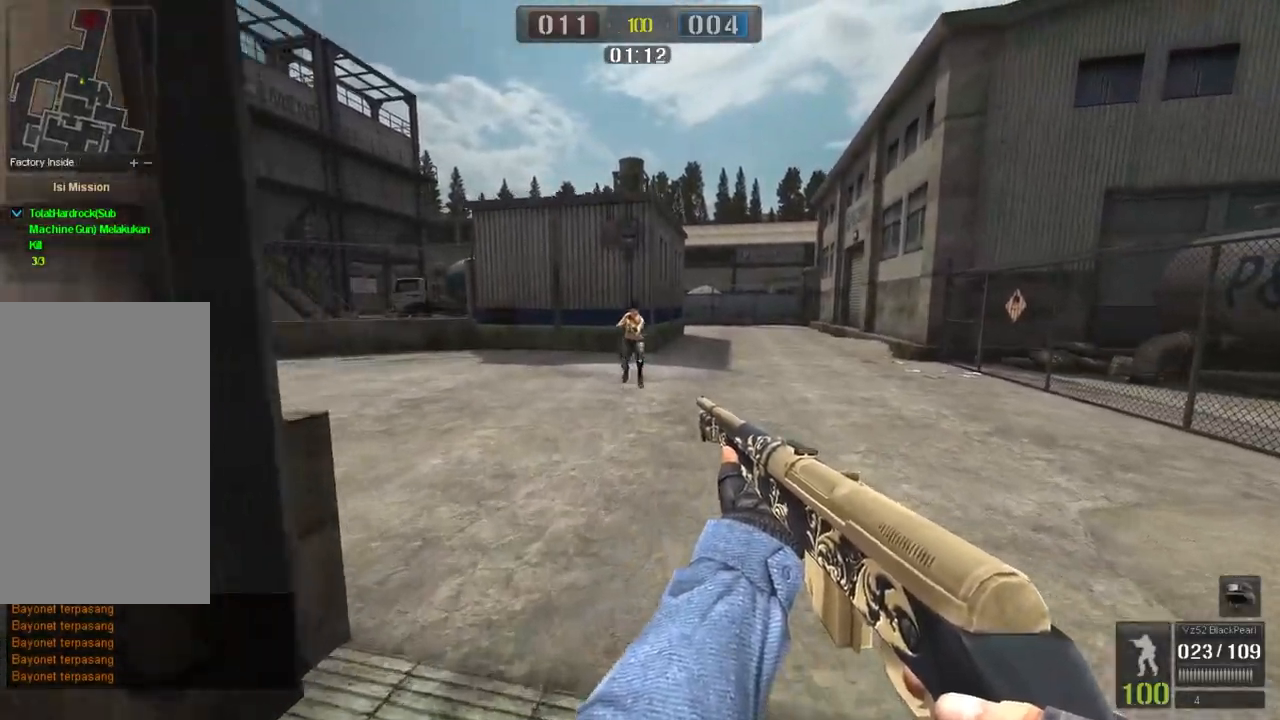
{"keys": [], "mouse": [], "events": [[117, "space", "down"], [267, "space", "up"], [401, "w", "up"]]}
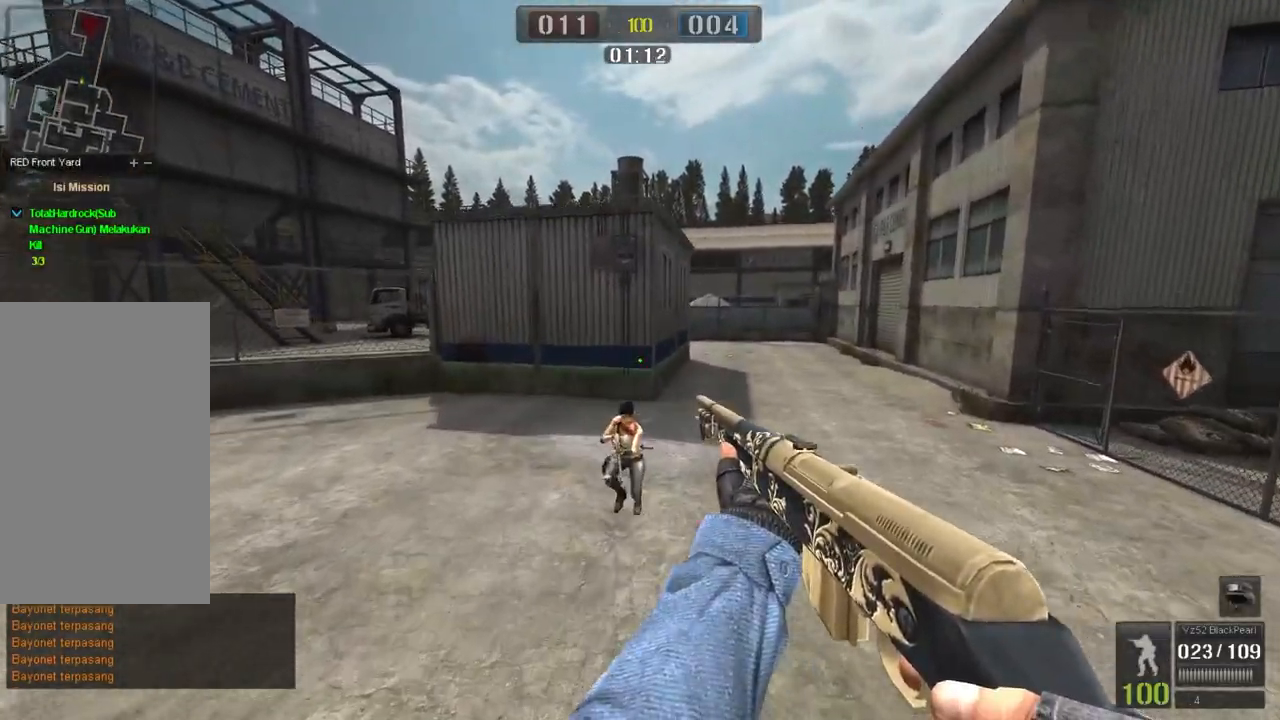
{"keys": ["w"], "mouse": [], "events": [[100, "s", "down"], [233, "s", "up"], [317, "w", "down"], [350, "mouse_right", "down"], [450, "mouse_right", "up"]]}
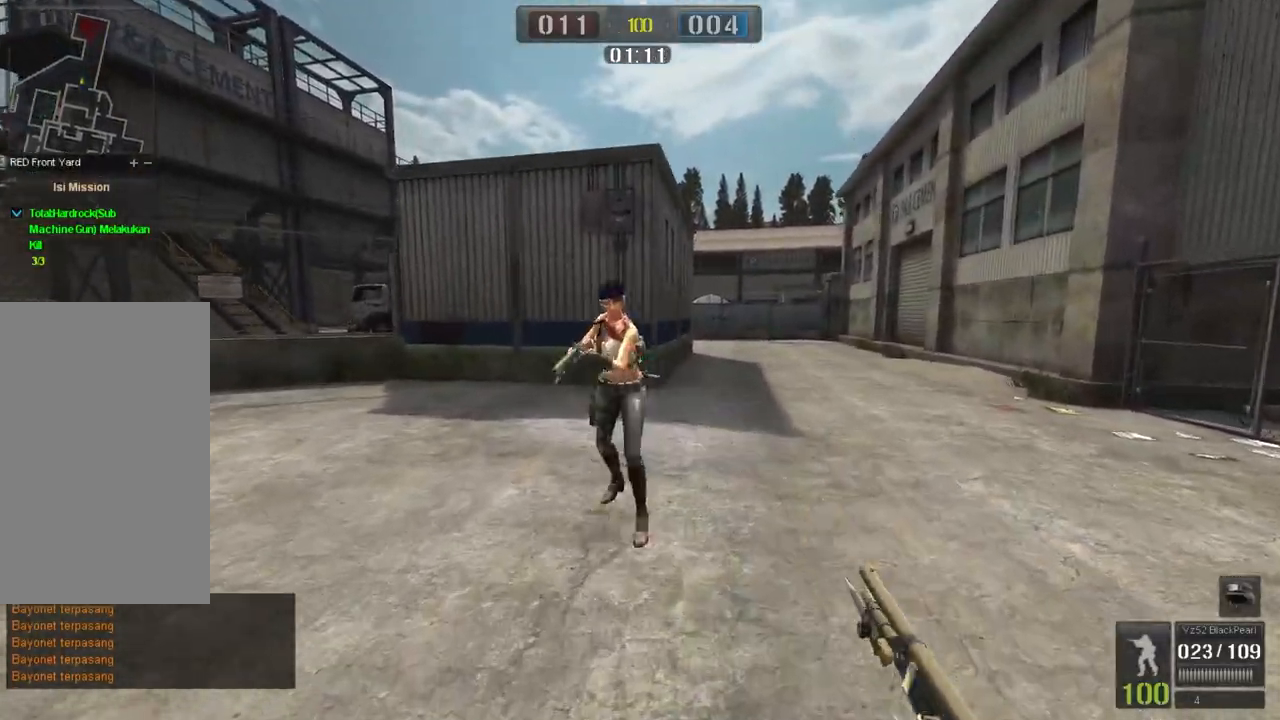
{"keys": ["s"], "mouse": [], "events": [[301, "w", "up"], [417, "s", "down"]]}
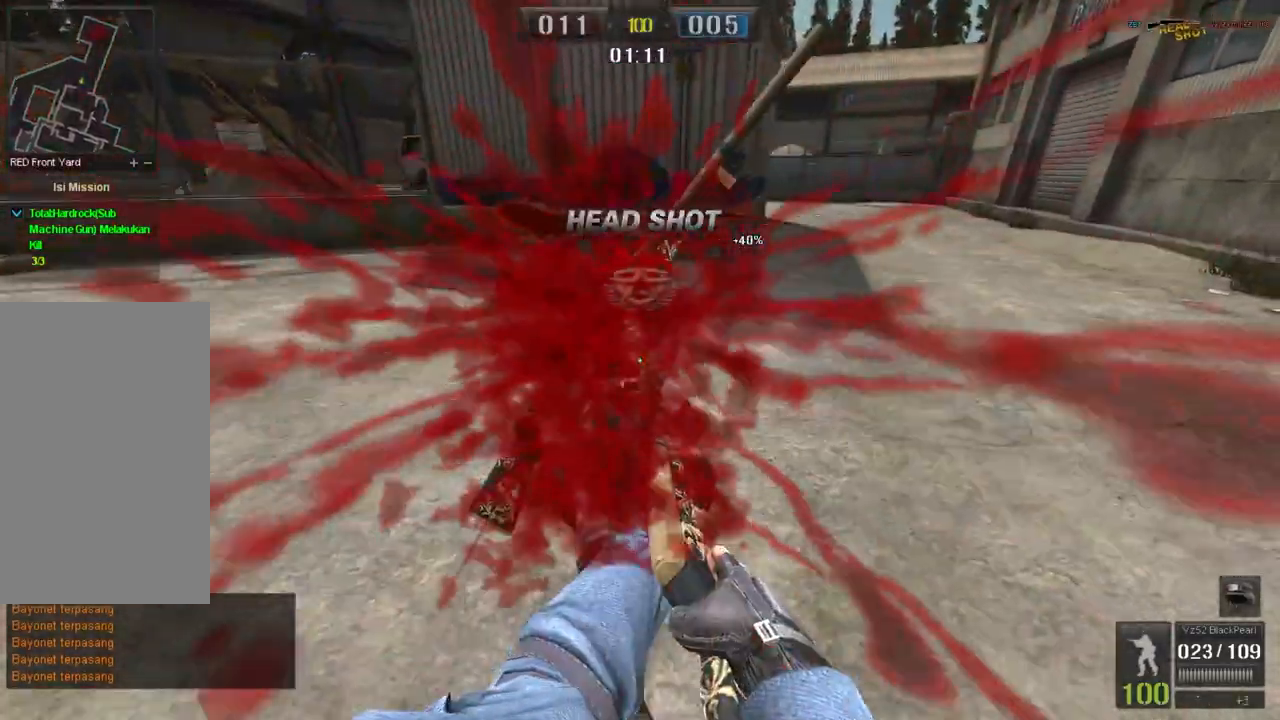
{"keys": ["a", "w"], "mouse": [], "events": [[233, "a", "down"], [367, "s", "up"], [500, "w", "down"]]}
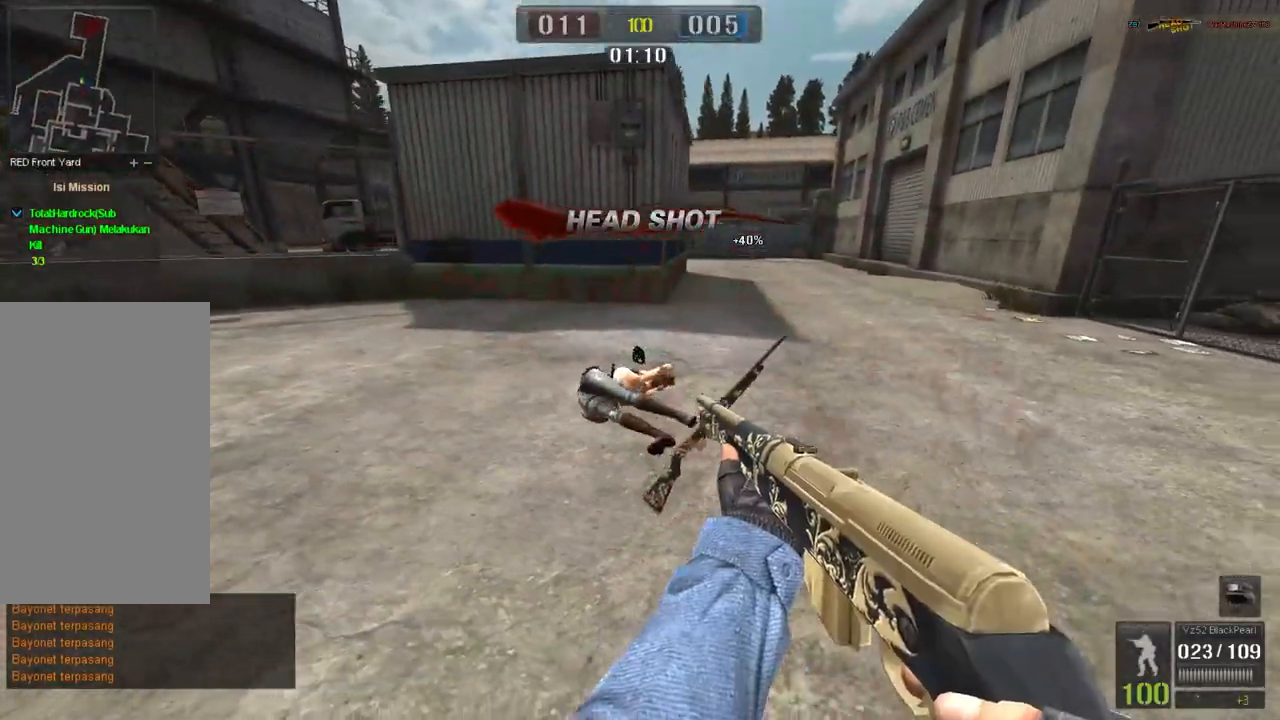
{"keys": [], "mouse": [], "events": [[100, "a", "up"], [484, "w", "up"]]}
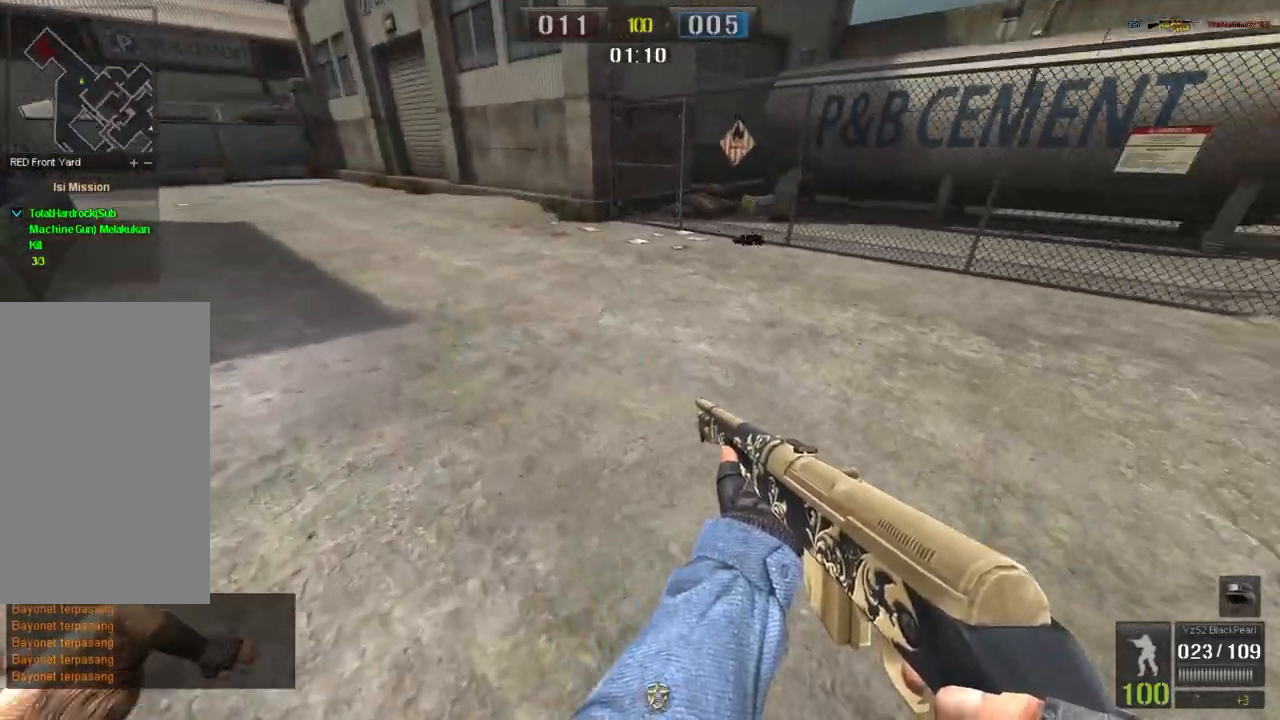
{"keys": [], "mouse": [], "events": []}
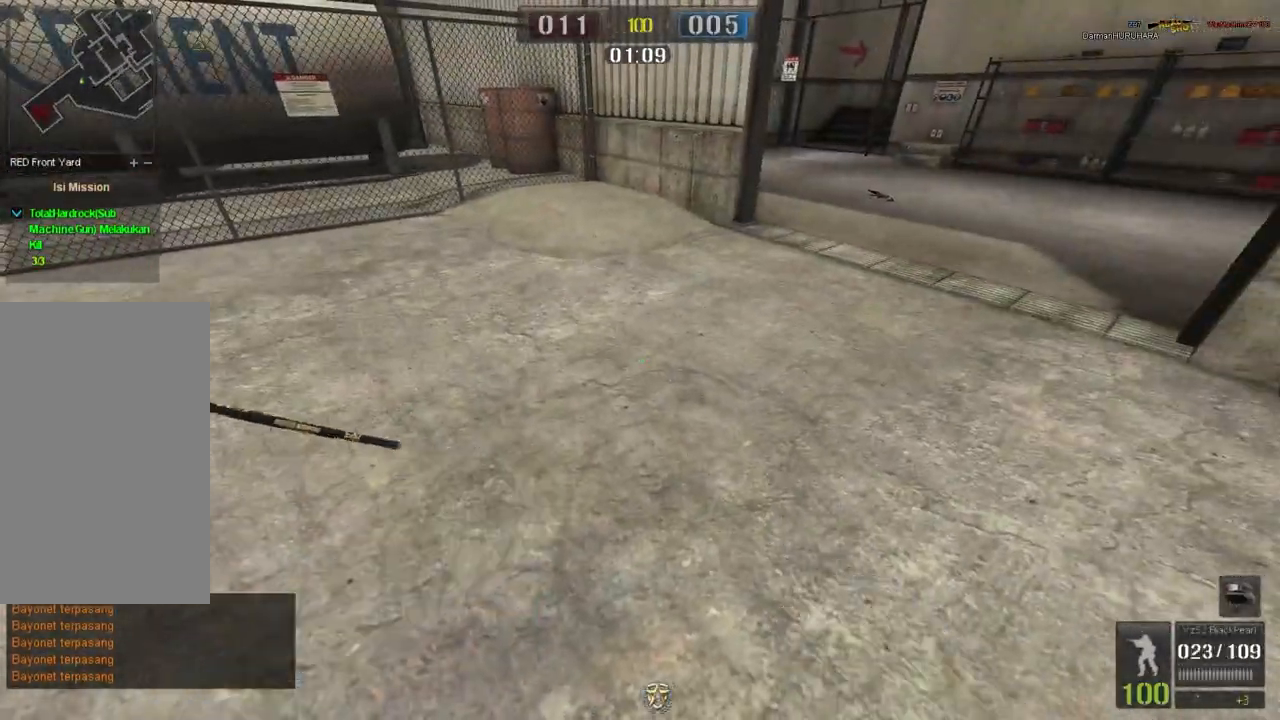
{"keys": ["a"], "mouse": [], "events": [[251, "a", "down"]]}
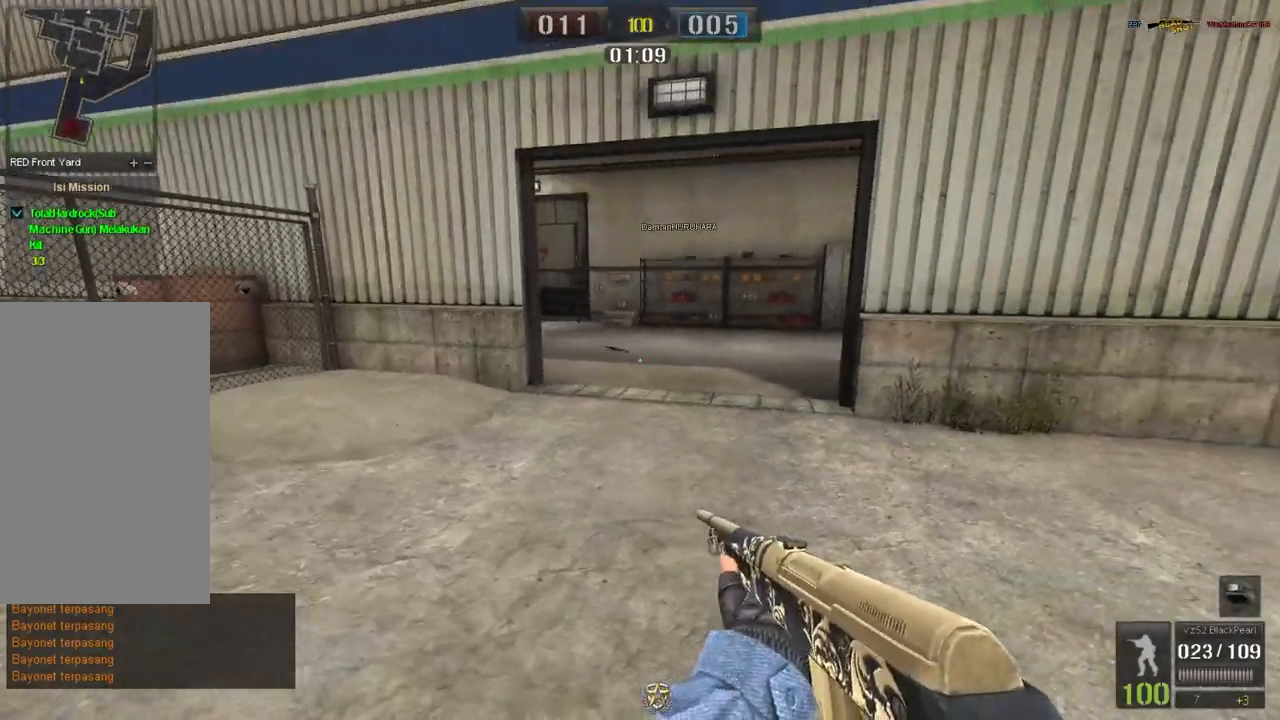
{"keys": [], "mouse": [], "events": [[67, "w", "down"], [150, "a", "up"], [350, "w", "up"]]}
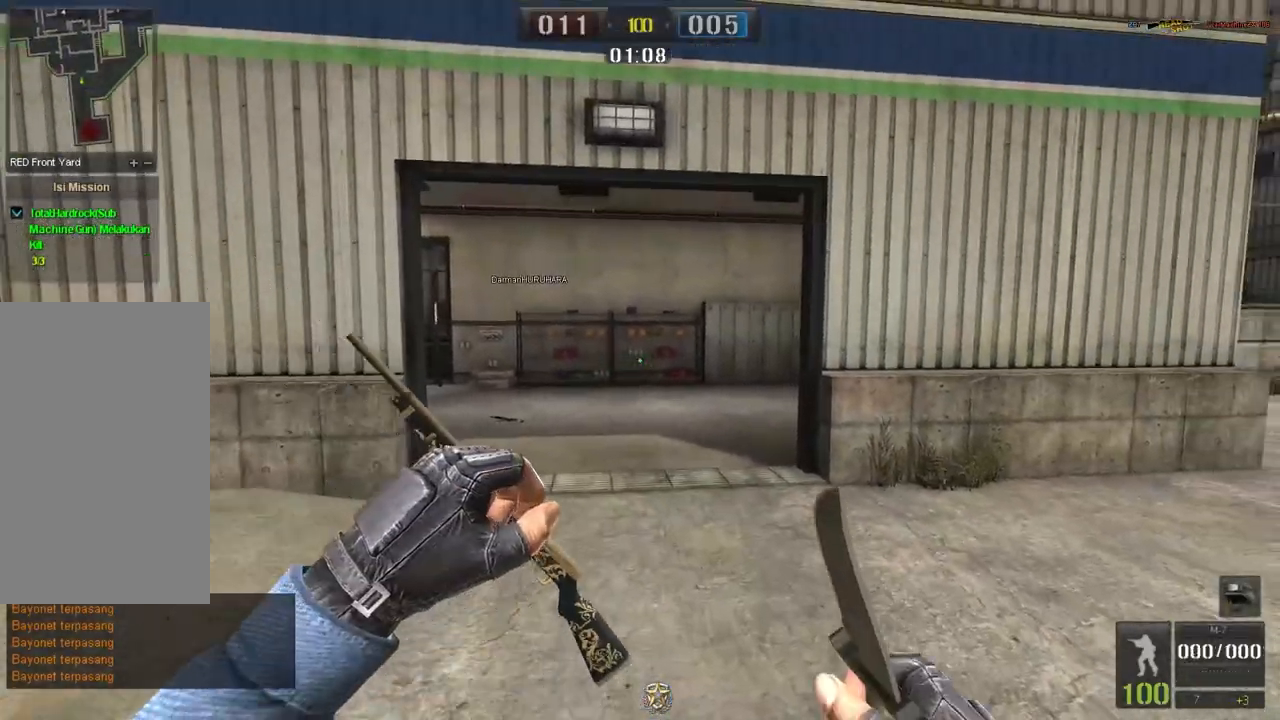
{"keys": ["w"], "mouse": [], "events": [[134, "s", "down"], [317, "s", "up"], [468, "w", "down"]]}
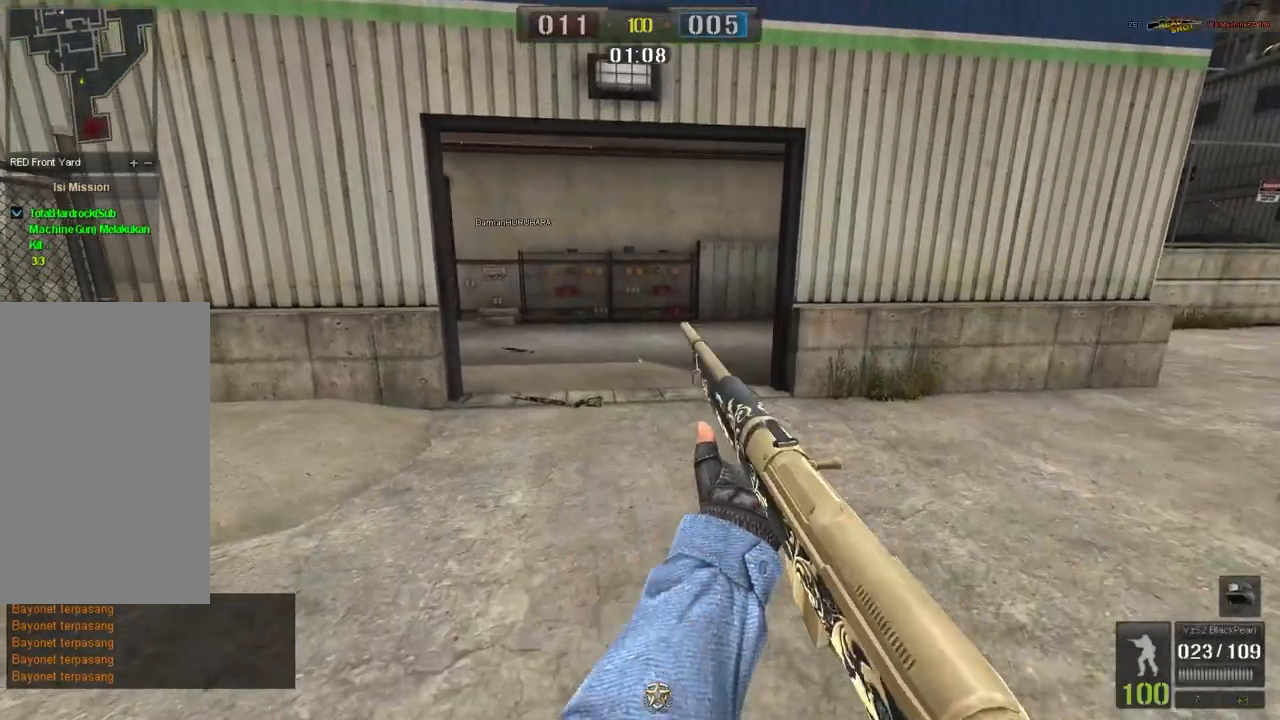
{"keys": ["w"], "mouse": [], "events": []}
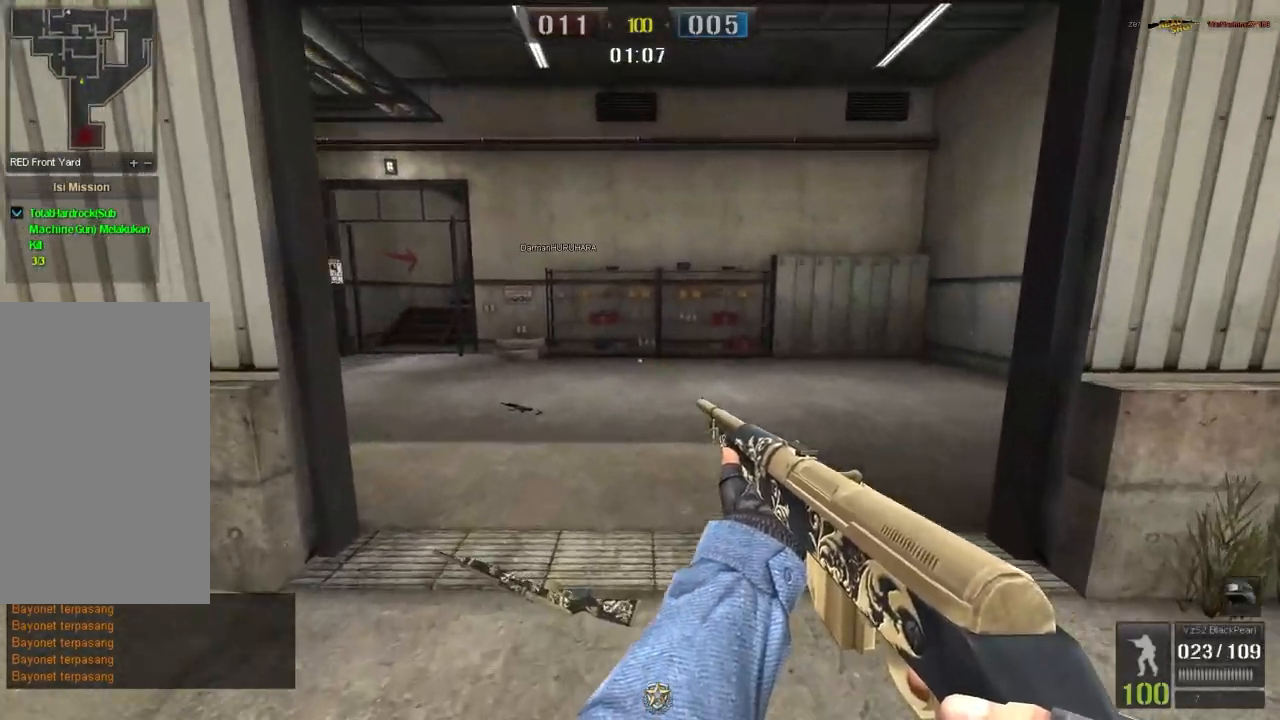
{"keys": [], "mouse": [], "events": [[267, "w", "up"]]}
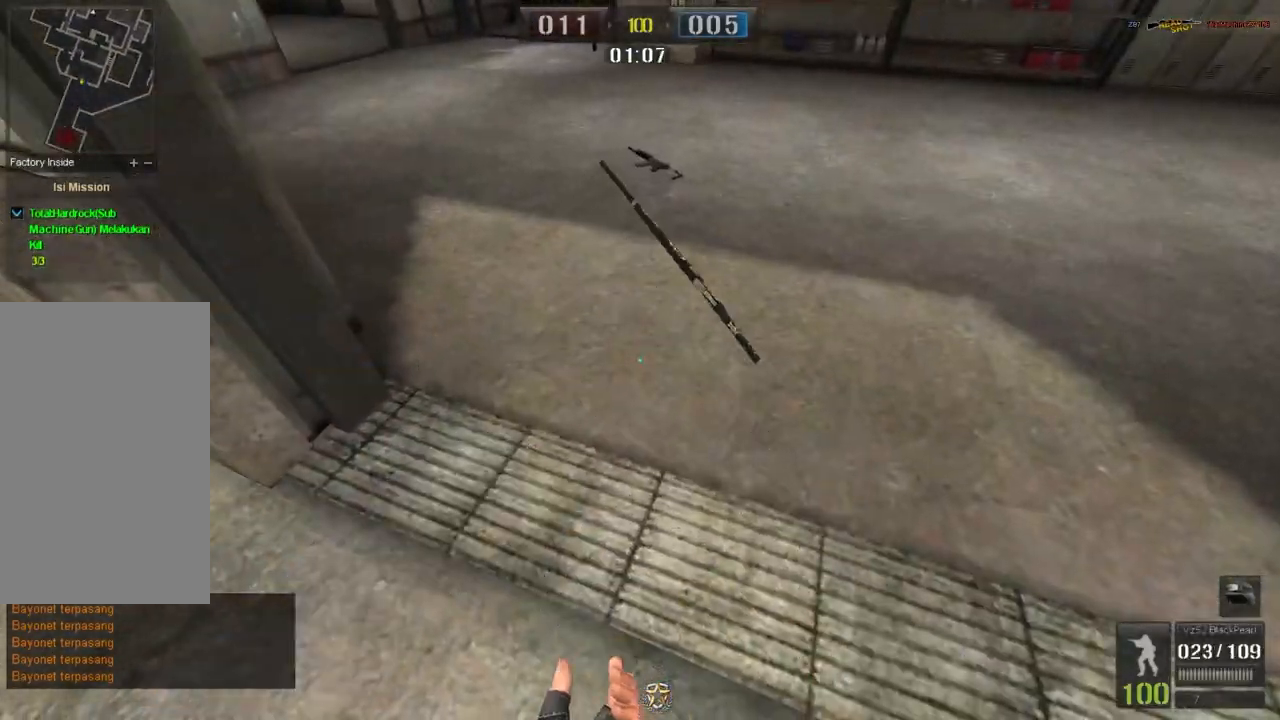
{"keys": ["w"], "mouse": [], "events": [[67, "s", "down"], [217, "s", "up"], [317, "w", "down"]]}
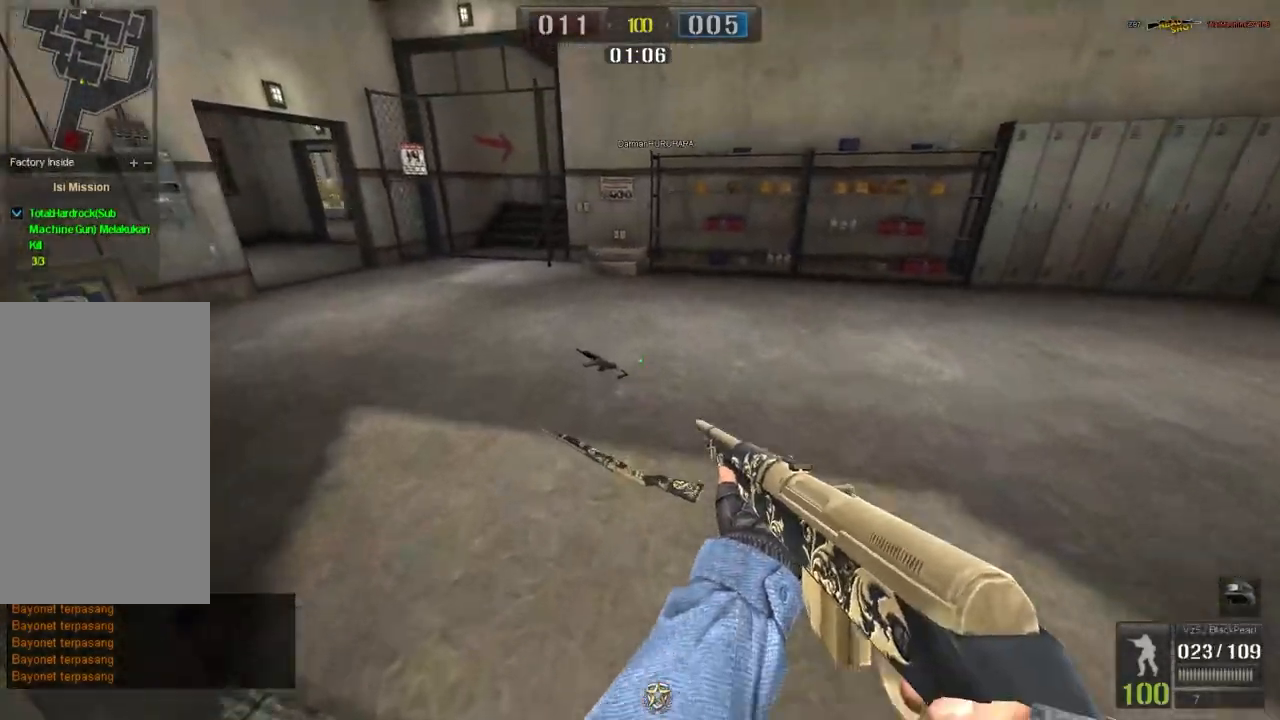
{"keys": [], "mouse": [], "events": [[434, "w", "up"]]}
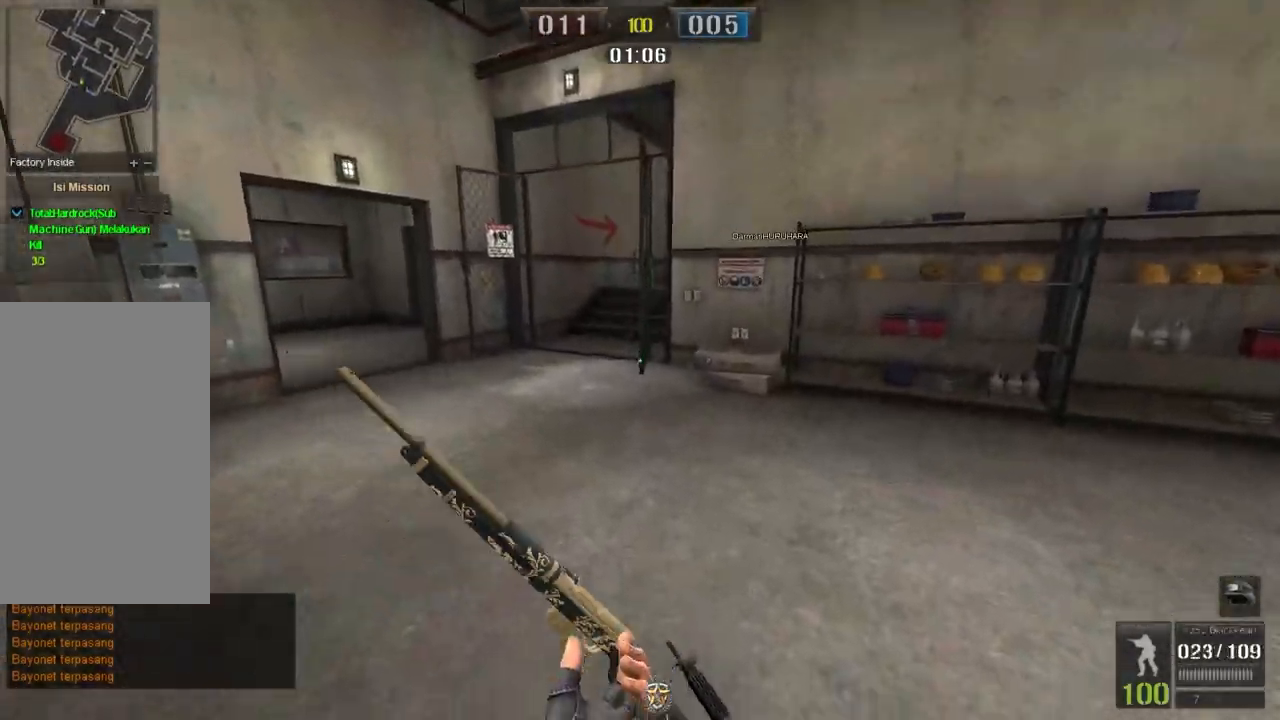
{"keys": [], "mouse": [], "events": [[117, "s", "down"], [417, "s", "up"]]}
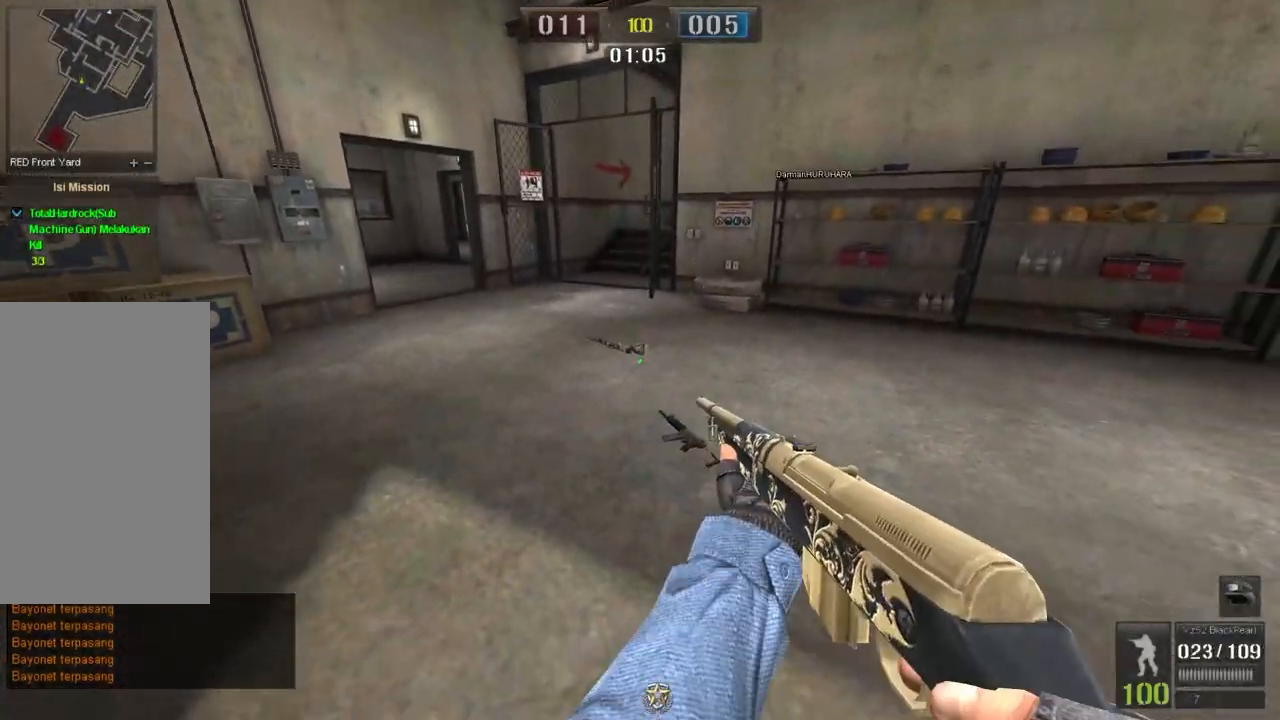
{"keys": ["w"], "mouse": [], "events": [[34, "w", "down"], [184, "space", "down"], [367, "space", "up"]]}
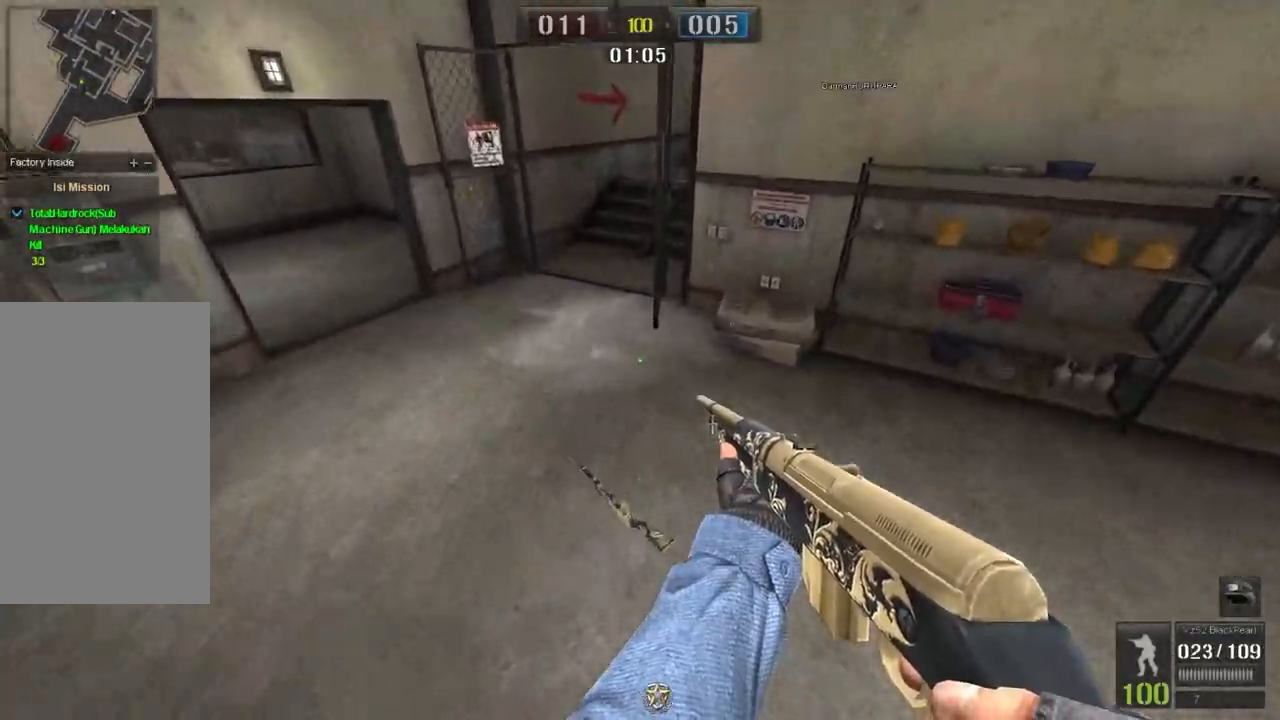
{"keys": [], "mouse": [], "events": [[83, "w", "up"]]}